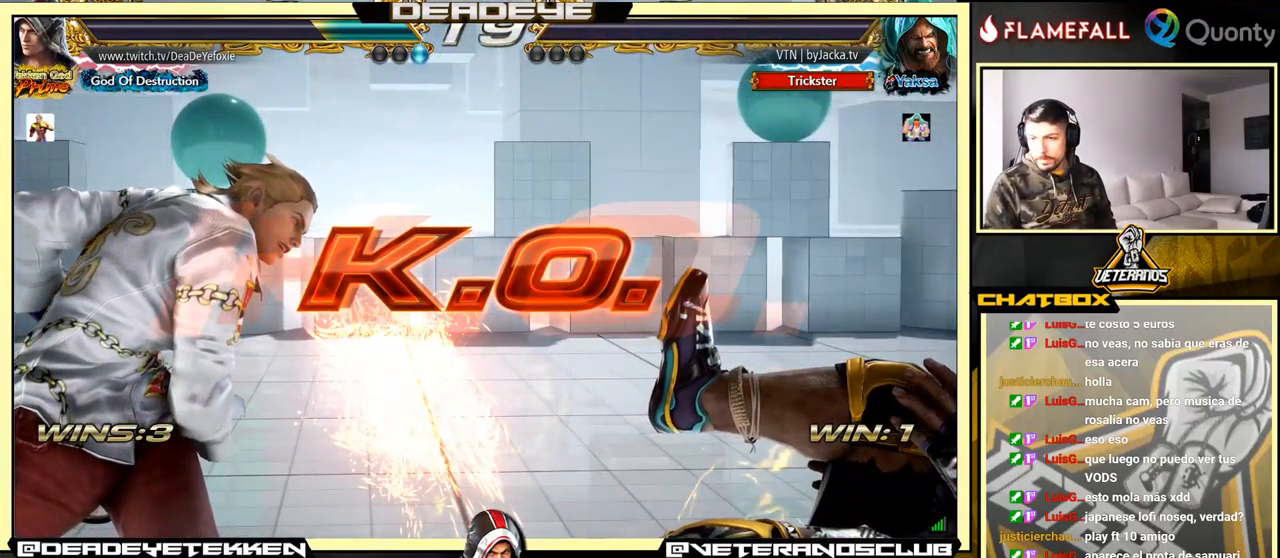
Gameplay with a controller (arcade stick); each line is a JSON object with the inputs held at the frame after it. "events" lists button and stick changes between this image and that frame as [ms after this image, input, new state], when the widget could be followed in between. Not read: L3 R3.
{"buttons": [], "left_stick": "center", "events": [[67, "left_stick", "down"], [184, "left_stick", "center"]]}
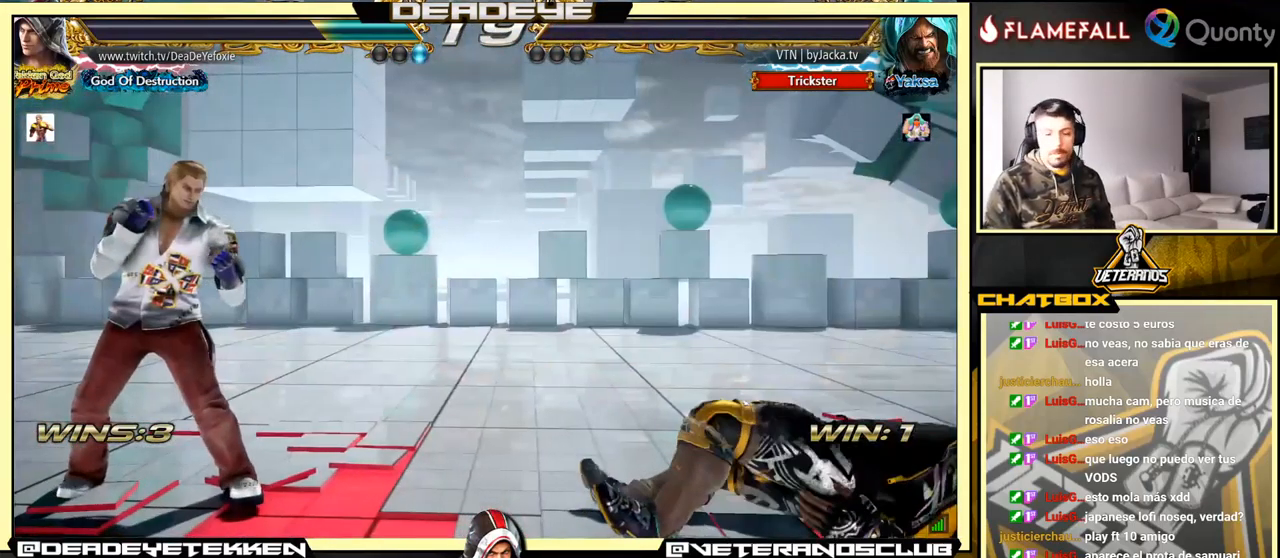
{"buttons": [], "left_stick": "down", "events": [[34, "left_stick", "right"], [100, "left_stick", "center"], [184, "left_stick", "right"], [384, "left_stick", "center"], [467, "left_stick", "down"]]}
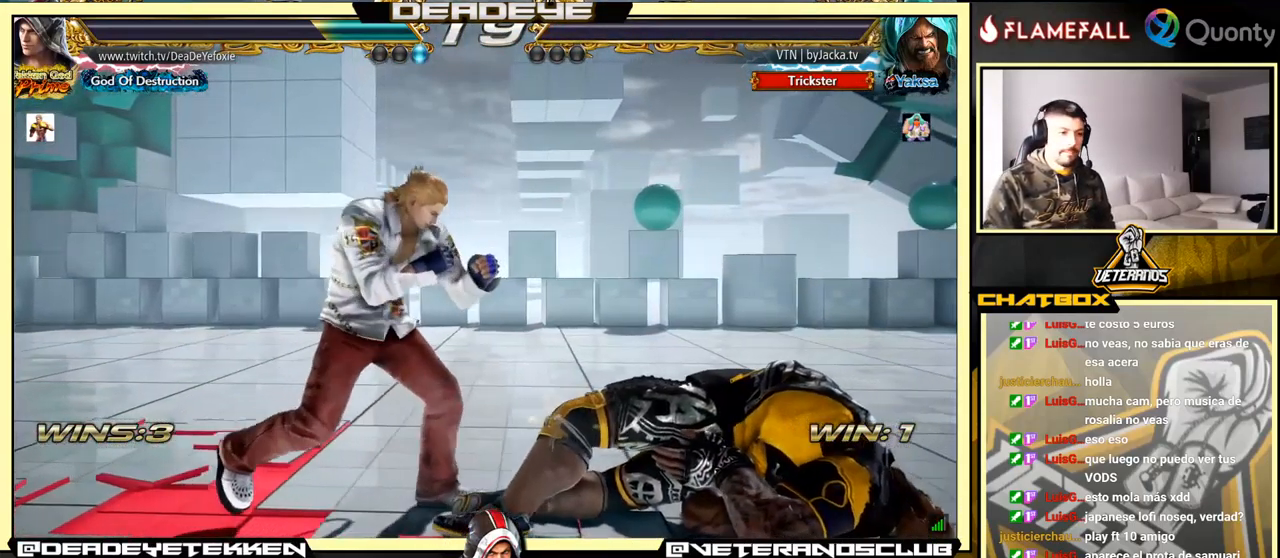
{"buttons": [], "left_stick": "down-left", "events": [[84, "left_stick", "center"], [184, "left_stick", "right"], [250, "left_stick", "center"], [417, "left_stick", "down-left"]]}
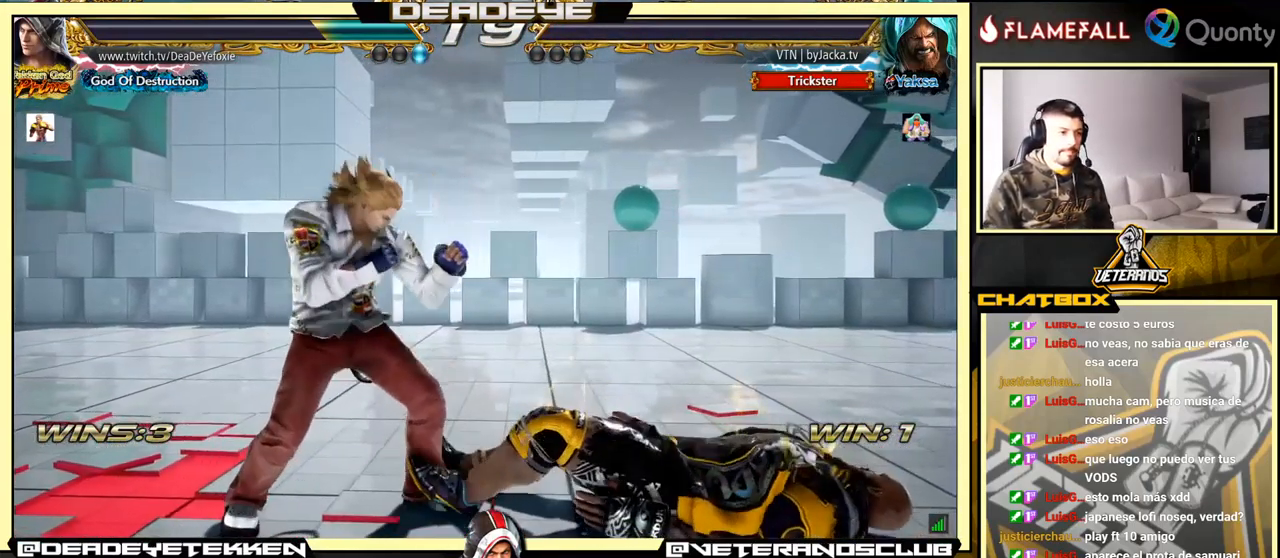
{"buttons": [], "left_stick": "center", "events": [[67, "left_stick", "left"], [300, "left_stick", "center"]]}
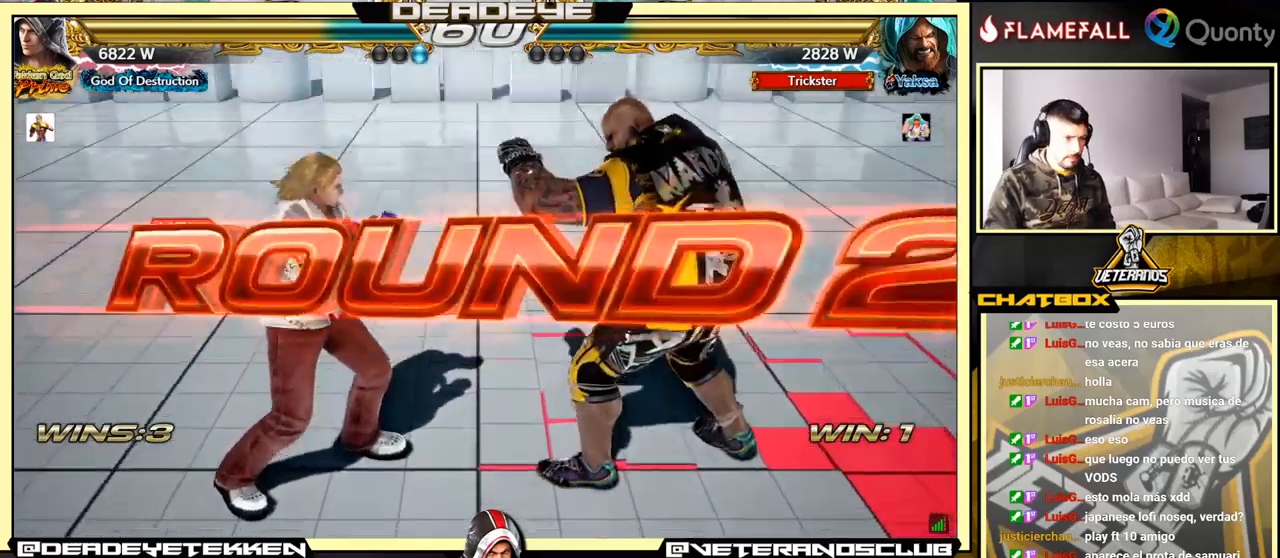
{"buttons": [], "left_stick": "center", "events": []}
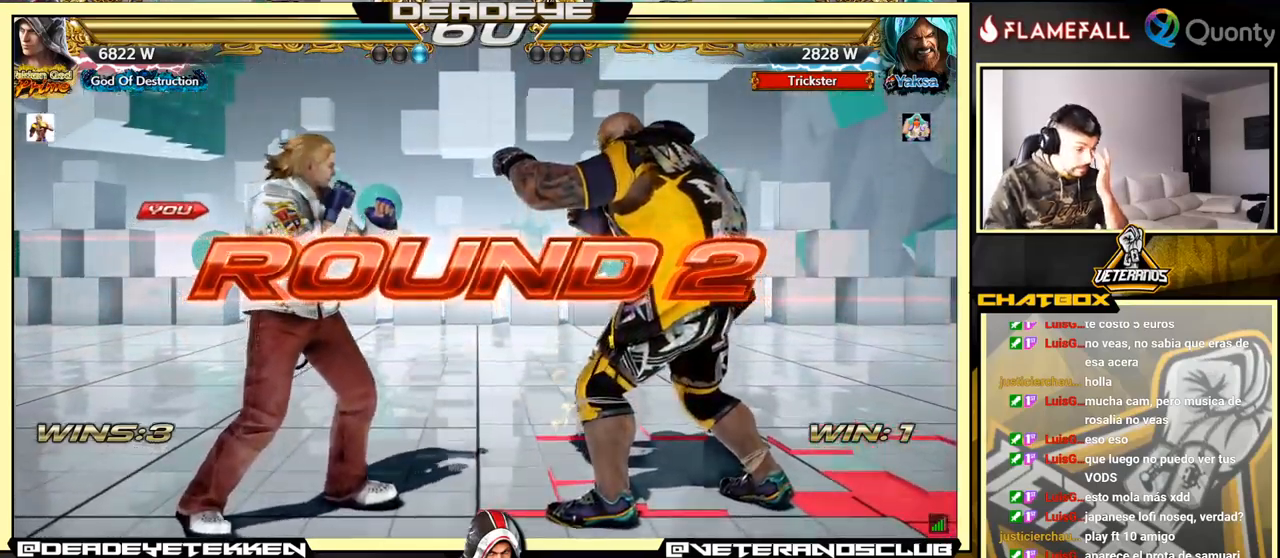
{"buttons": [], "left_stick": "center", "events": []}
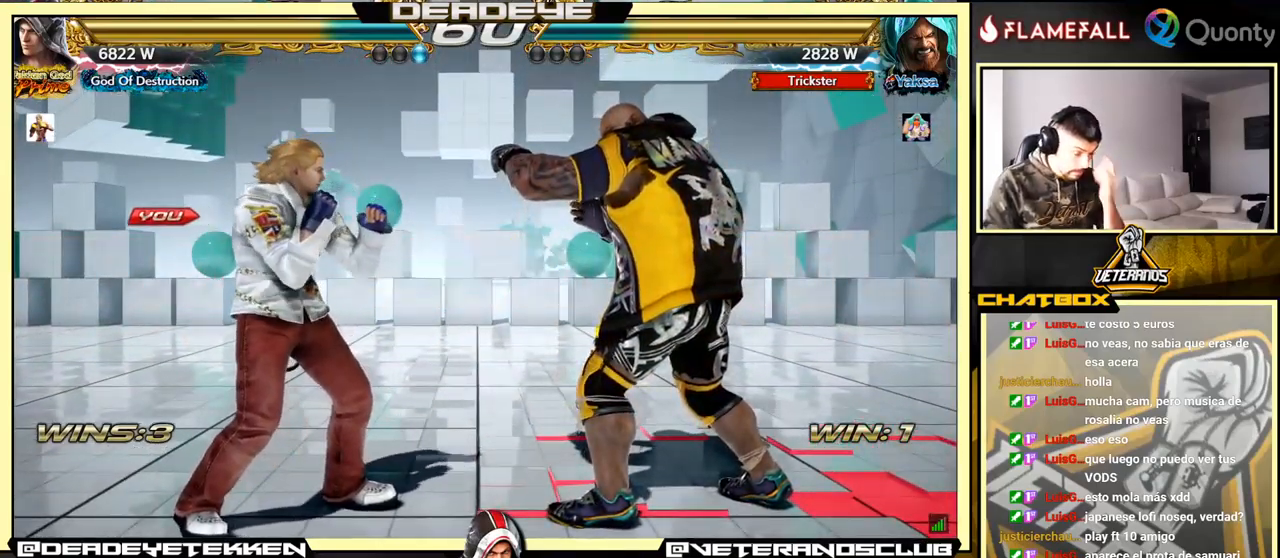
{"buttons": [], "left_stick": "center", "events": []}
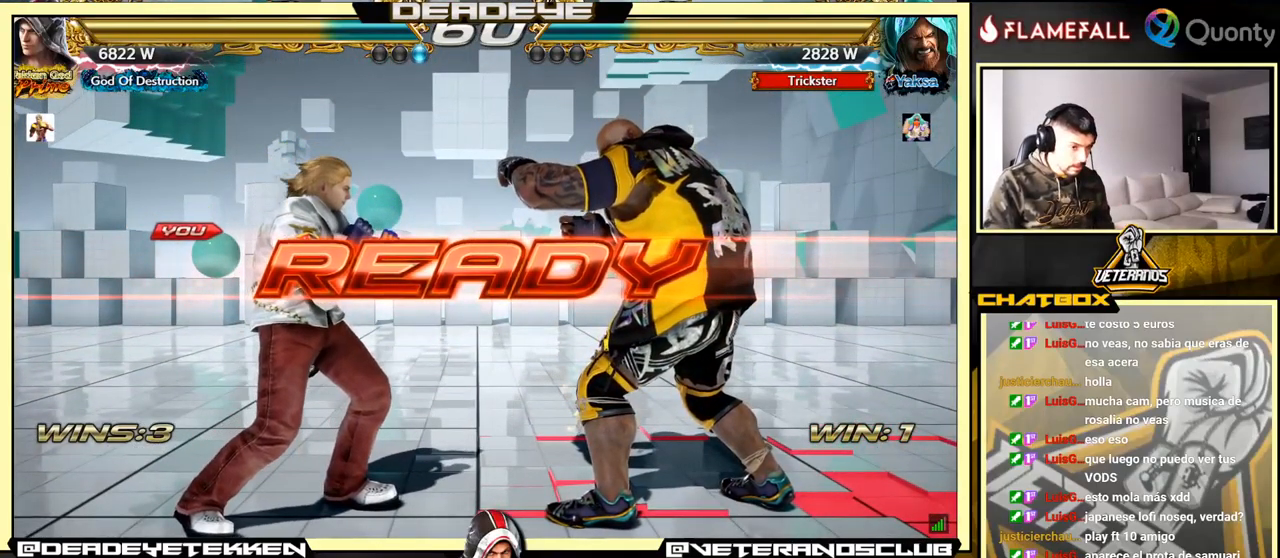
{"buttons": [], "left_stick": "center", "events": []}
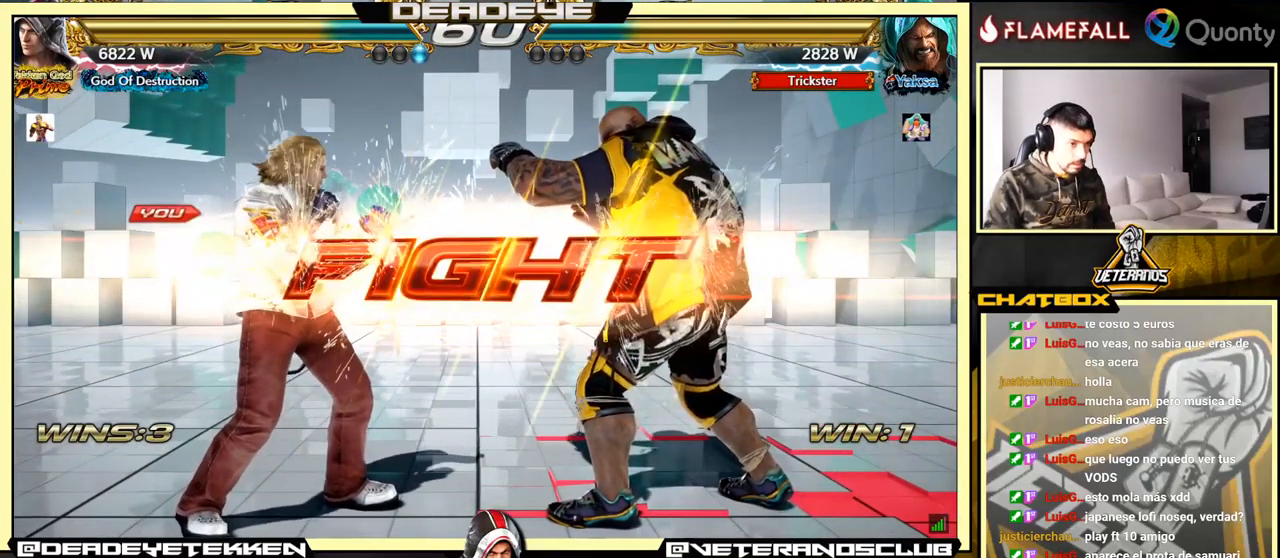
{"buttons": [], "left_stick": "left", "events": [[317, "left_stick", "up"], [400, "left_stick", "center"], [500, "left_stick", "left"]]}
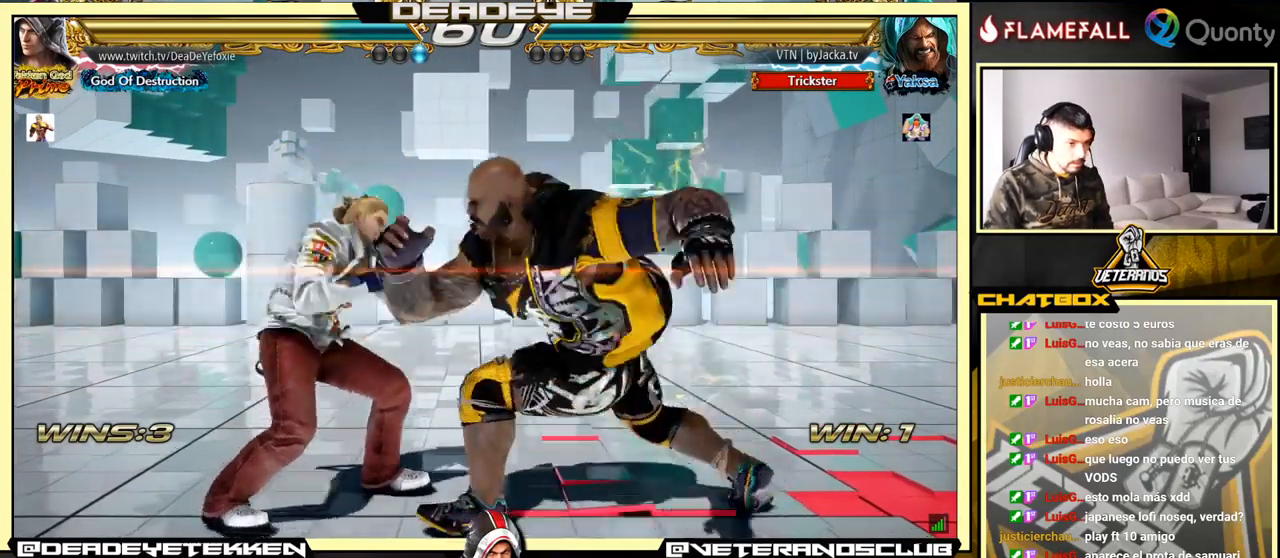
{"buttons": ["SQUARE"], "left_stick": "down-right", "events": [[450, "left_stick", "down-right"], [500, "SQUARE", "down"]]}
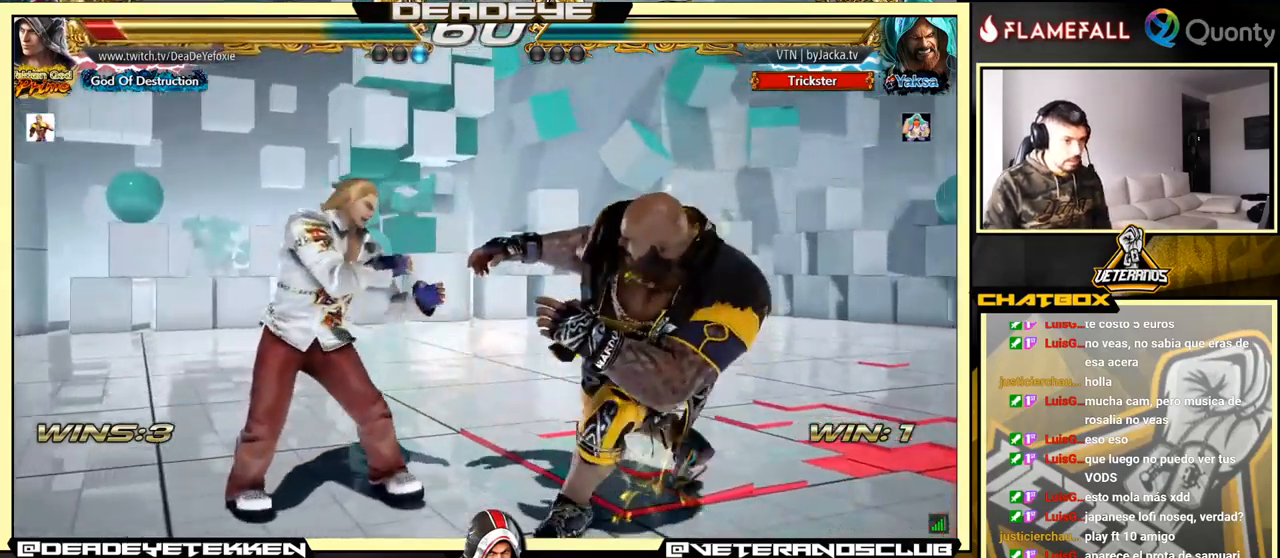
{"buttons": ["SQUARE"], "left_stick": "left", "events": [[117, "SQUARE", "up"], [150, "TRIANGLE", "down"], [250, "TRIANGLE", "up"], [300, "left_stick", "left"], [334, "SQUARE", "down"], [384, "SQUARE", "up"], [467, "SQUARE", "down"]]}
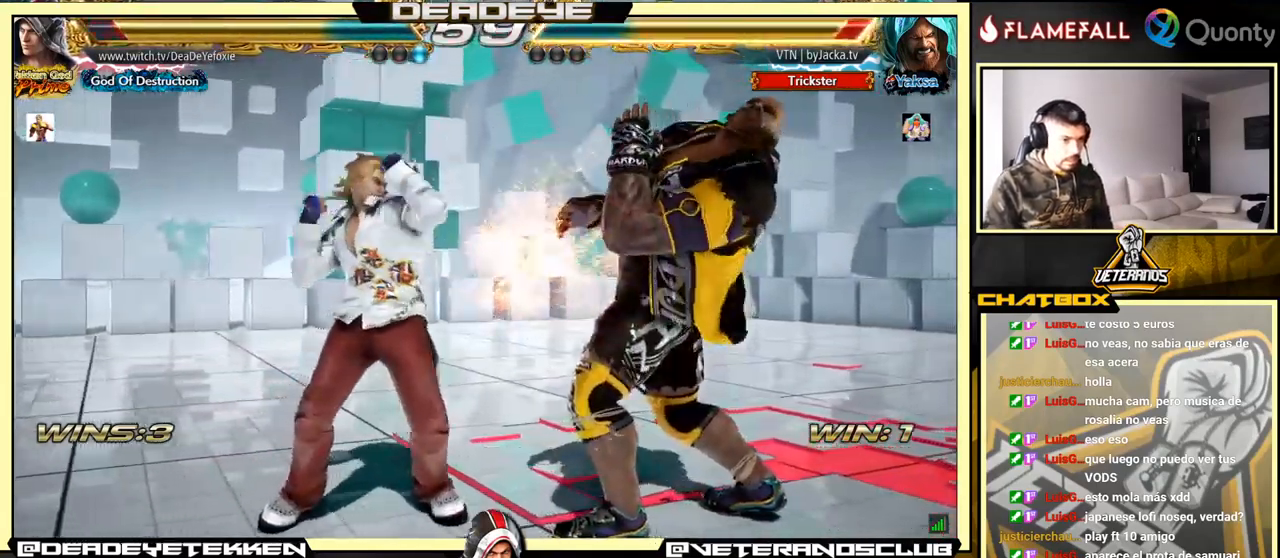
{"buttons": ["CROSS"], "left_stick": "right", "events": [[17, "SQUARE", "up"], [84, "SQUARE", "down"], [217, "SQUARE", "up"], [450, "CROSS", "down"], [450, "left_stick", "right"]]}
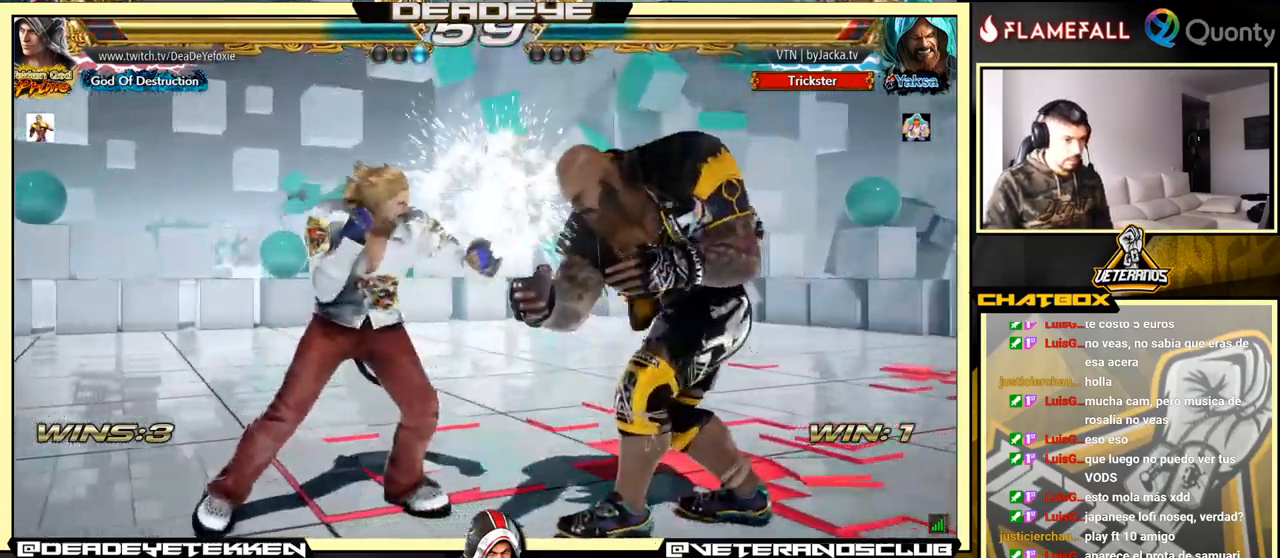
{"buttons": [], "left_stick": "center", "events": [[34, "CROSS", "up"], [84, "left_stick", "down-left"], [317, "left_stick", "down-right"], [484, "left_stick", "center"]]}
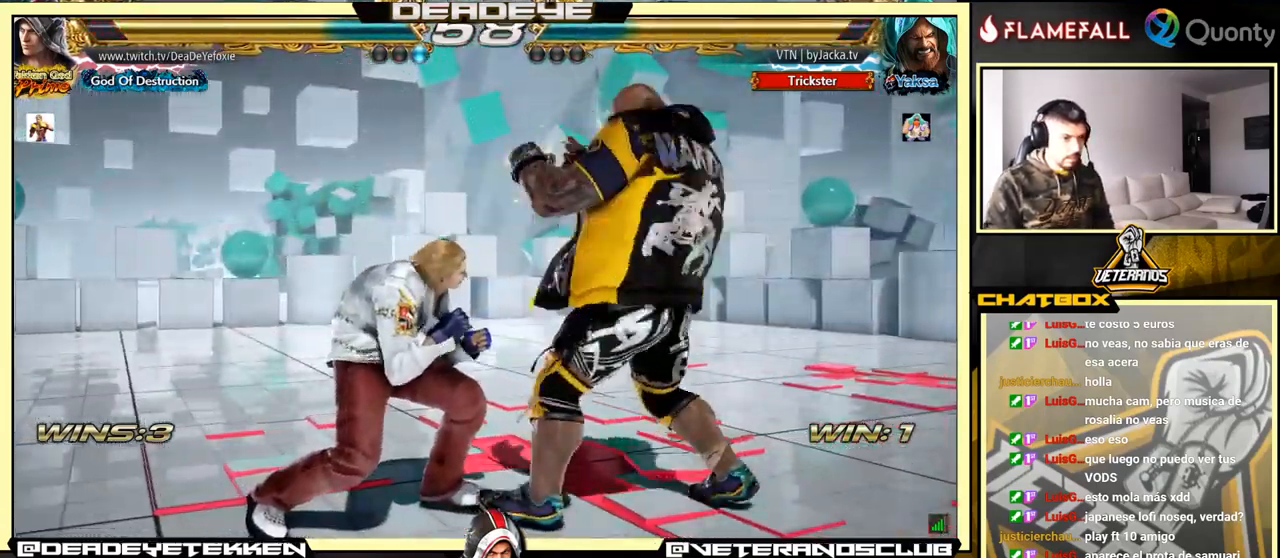
{"buttons": [], "left_stick": "down", "events": [[34, "left_stick", "right"], [184, "left_stick", "down-right"], [350, "left_stick", "center"], [434, "left_stick", "left"], [484, "left_stick", "down"]]}
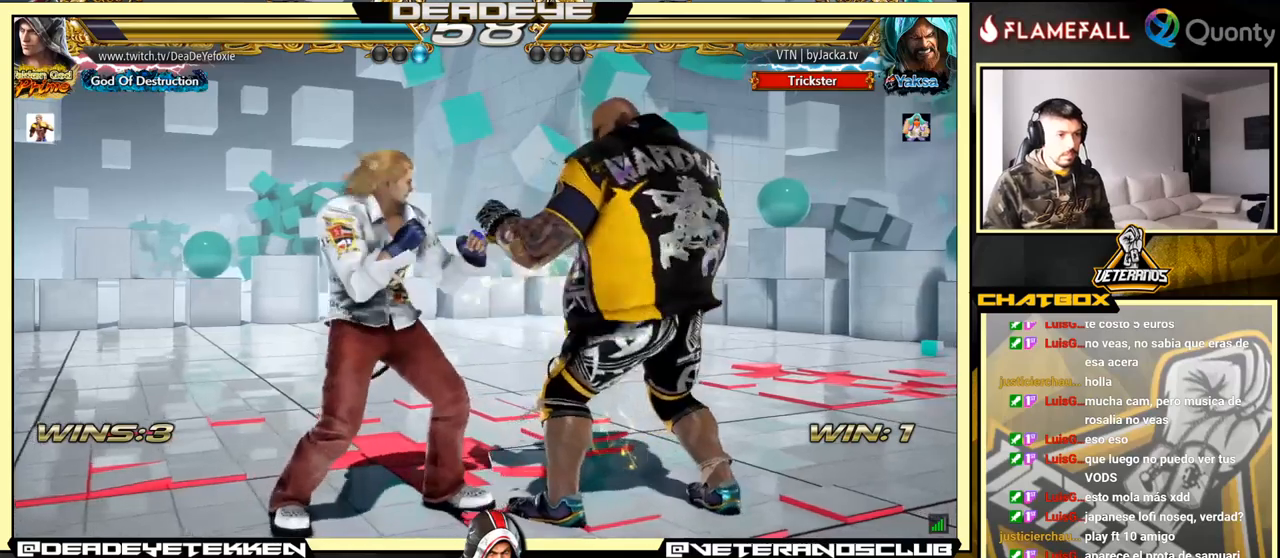
{"buttons": [], "left_stick": "right", "events": [[50, "left_stick", "right"], [83, "TRIANGLE", "down"], [217, "TRIANGLE", "up"]]}
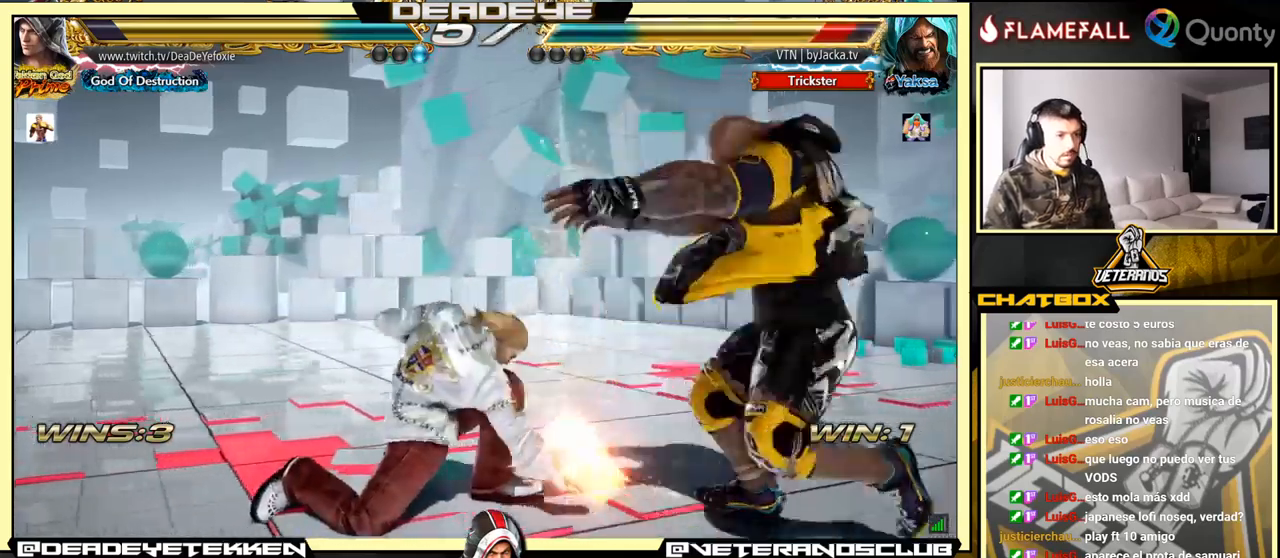
{"buttons": ["SQUARE"], "left_stick": "center", "events": [[433, "left_stick", "center"], [467, "SQUARE", "down"]]}
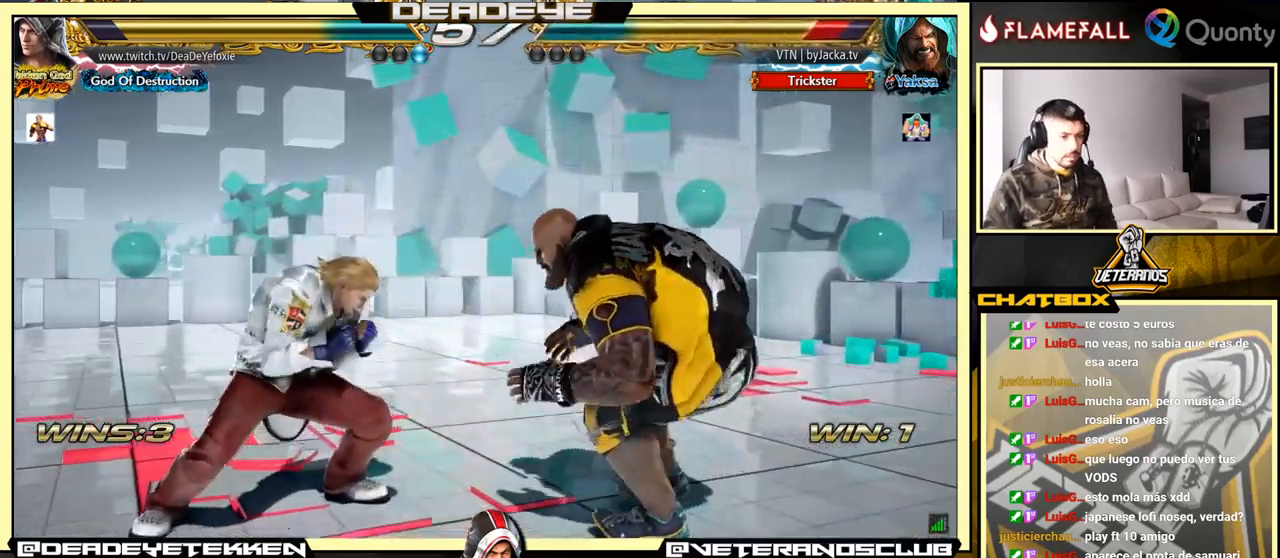
{"buttons": [], "left_stick": "center", "events": [[67, "SQUARE", "up"], [67, "TRIANGLE", "down"], [150, "TRIANGLE", "up"]]}
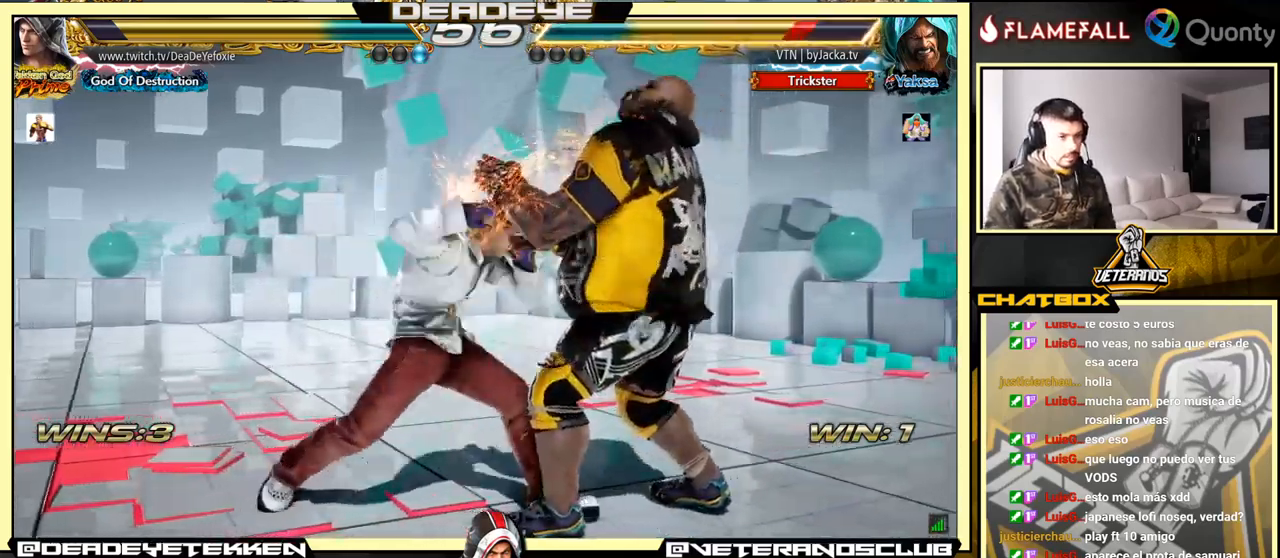
{"buttons": [], "left_stick": "down-left", "events": [[200, "left_stick", "right"], [250, "CROSS", "down"], [367, "CROSS", "up"], [400, "left_stick", "down-left"]]}
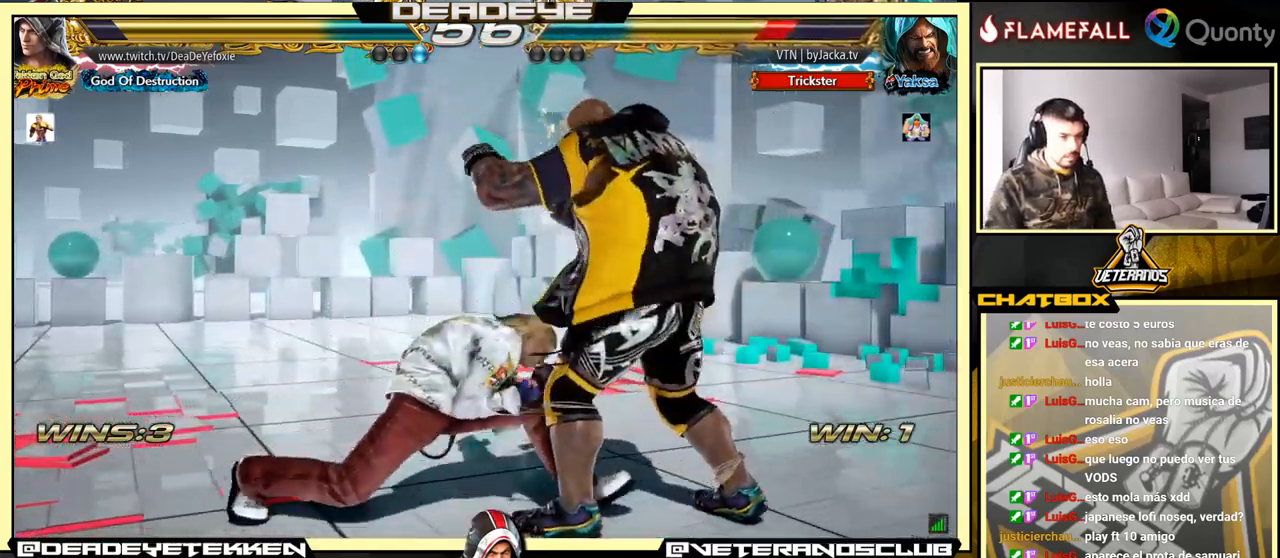
{"buttons": [], "left_stick": "left", "events": [[117, "left_stick", "up-left"], [167, "left_stick", "center"], [233, "left_stick", "right"], [483, "left_stick", "left"]]}
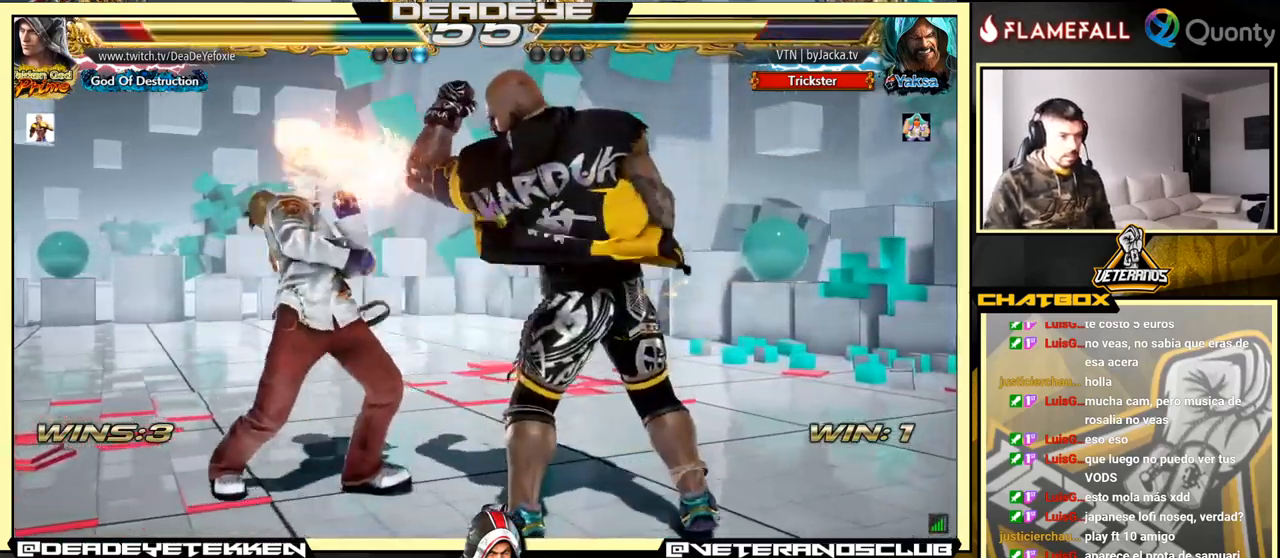
{"buttons": [], "left_stick": "left", "events": []}
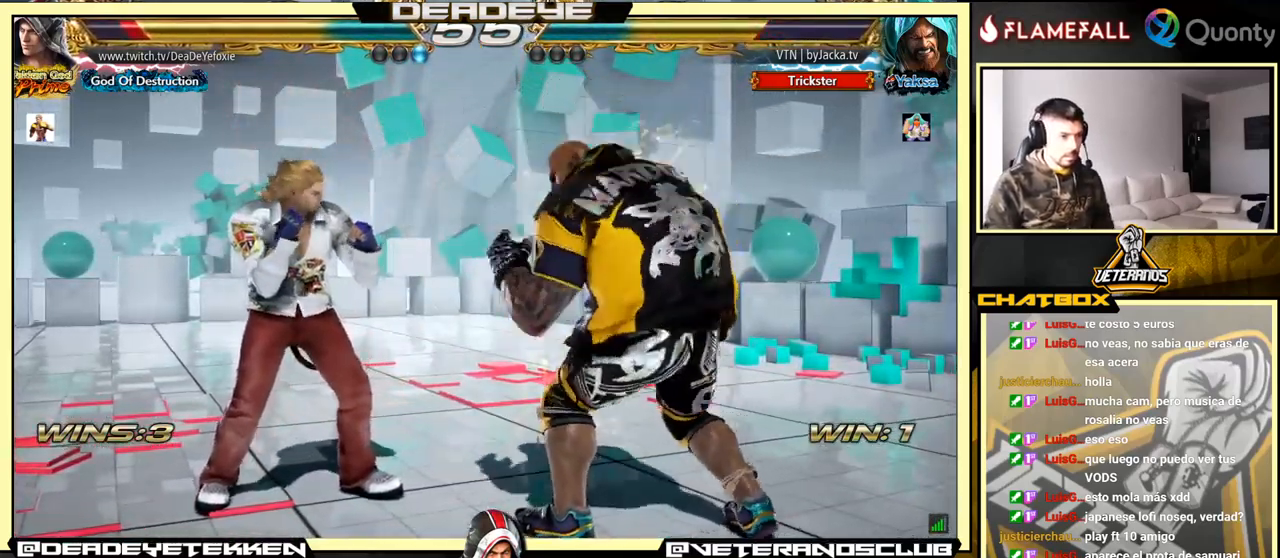
{"buttons": [], "left_stick": "left", "events": [[117, "left_stick", "down"], [250, "left_stick", "left"], [300, "left_stick", "center"], [350, "left_stick", "left"]]}
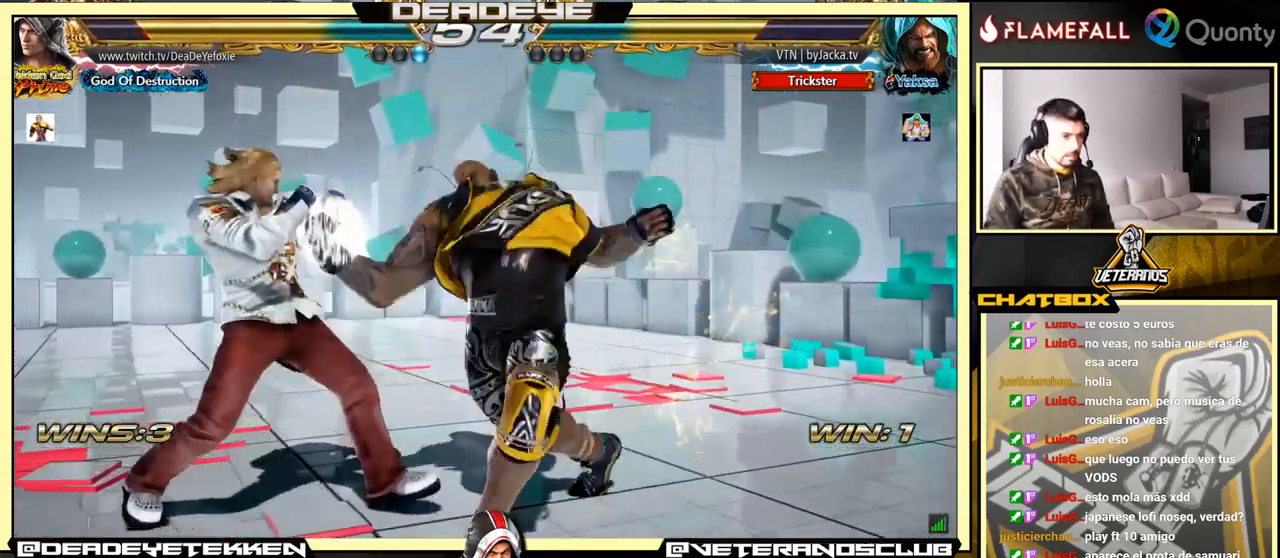
{"buttons": ["CROSS"], "left_stick": "down-right", "events": [[233, "left_stick", "down-right"], [283, "TRIANGLE", "down"], [467, "CROSS", "down"], [467, "TRIANGLE", "up"]]}
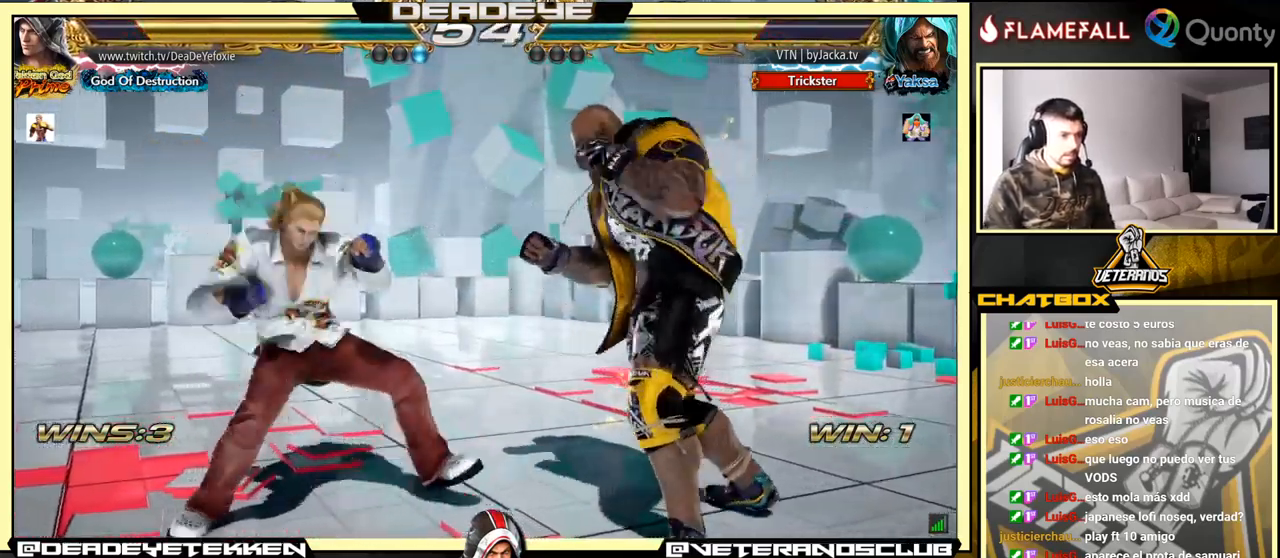
{"buttons": [], "left_stick": "down-left", "events": [[150, "CROSS", "up"], [183, "left_stick", "down-left"]]}
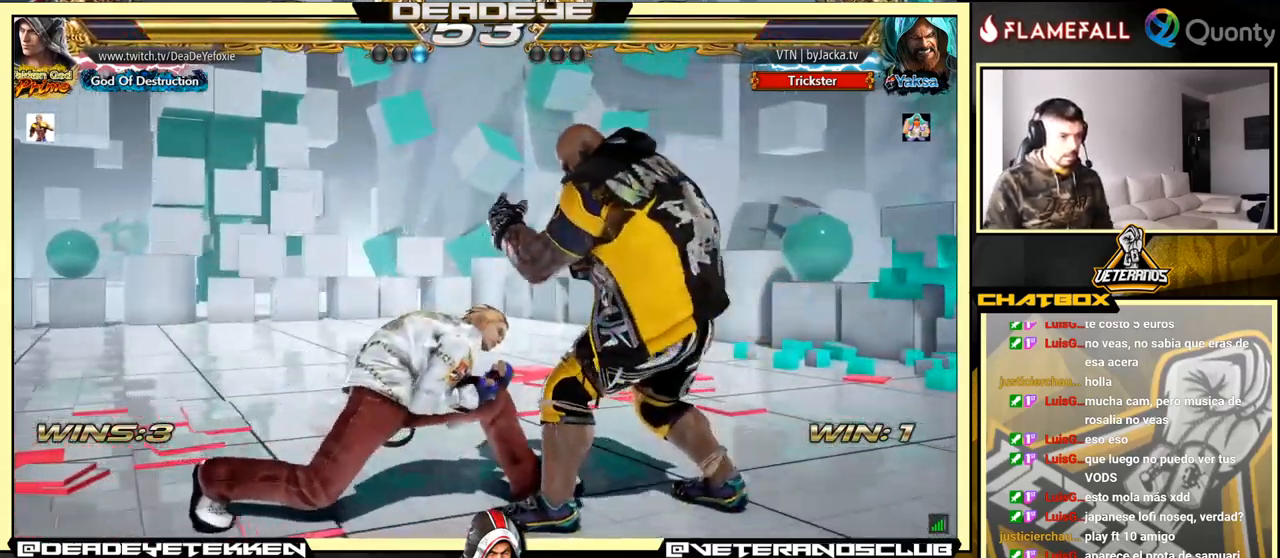
{"buttons": [], "left_stick": "left", "events": [[50, "left_stick", "left"], [67, "R1", "down"], [133, "R1", "up"], [150, "R1", "down"], [217, "R1", "up"], [283, "R1", "down"], [367, "R1", "up"]]}
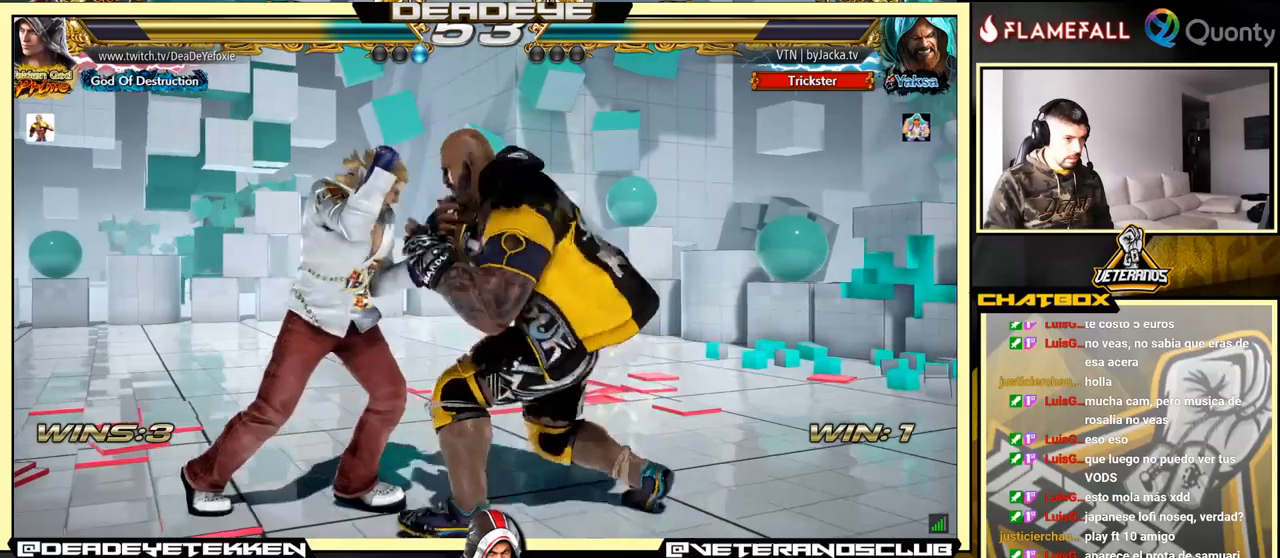
{"buttons": [], "left_stick": "left", "events": []}
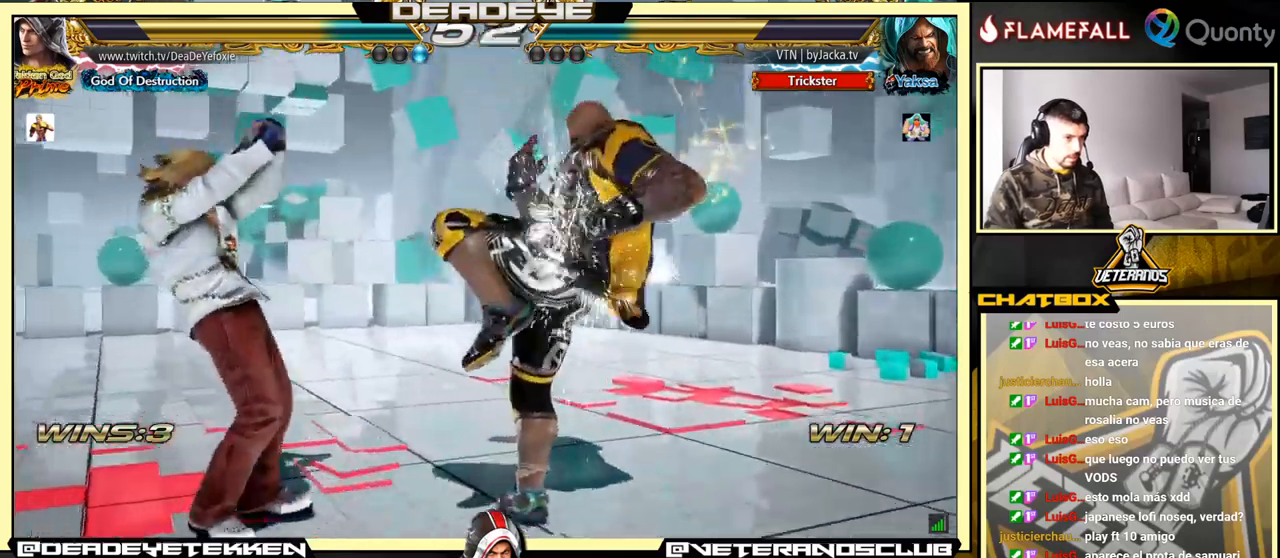
{"buttons": [], "left_stick": "up", "events": [[84, "left_stick", "center"], [167, "left_stick", "up"], [217, "left_stick", "center"], [350, "left_stick", "up"]]}
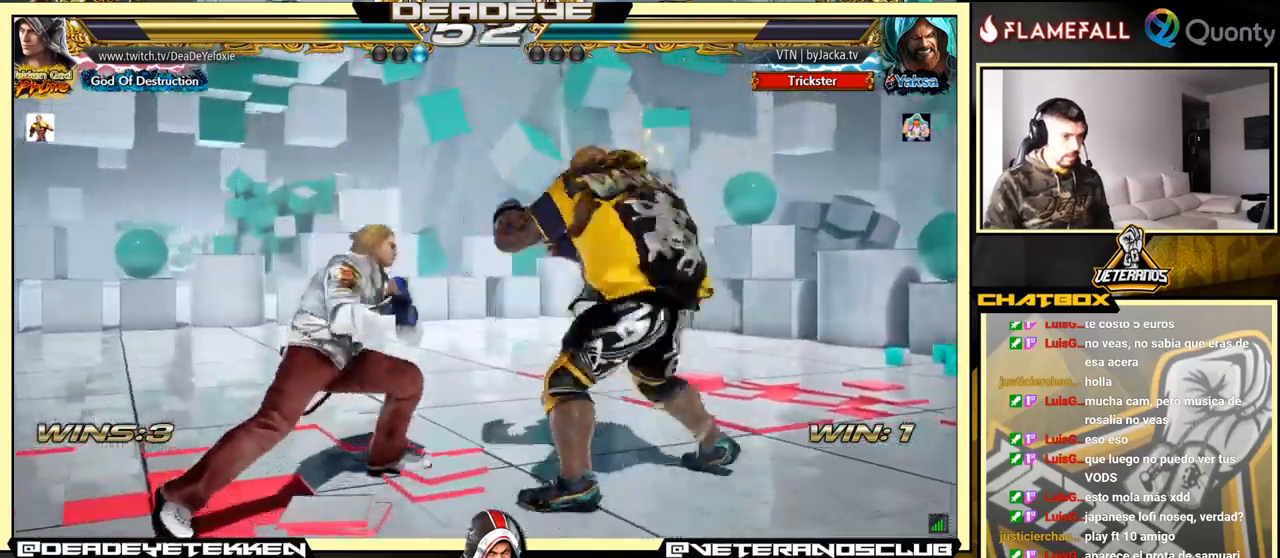
{"buttons": [], "left_stick": "left", "events": [[150, "left_stick", "down-left"], [284, "left_stick", "left"]]}
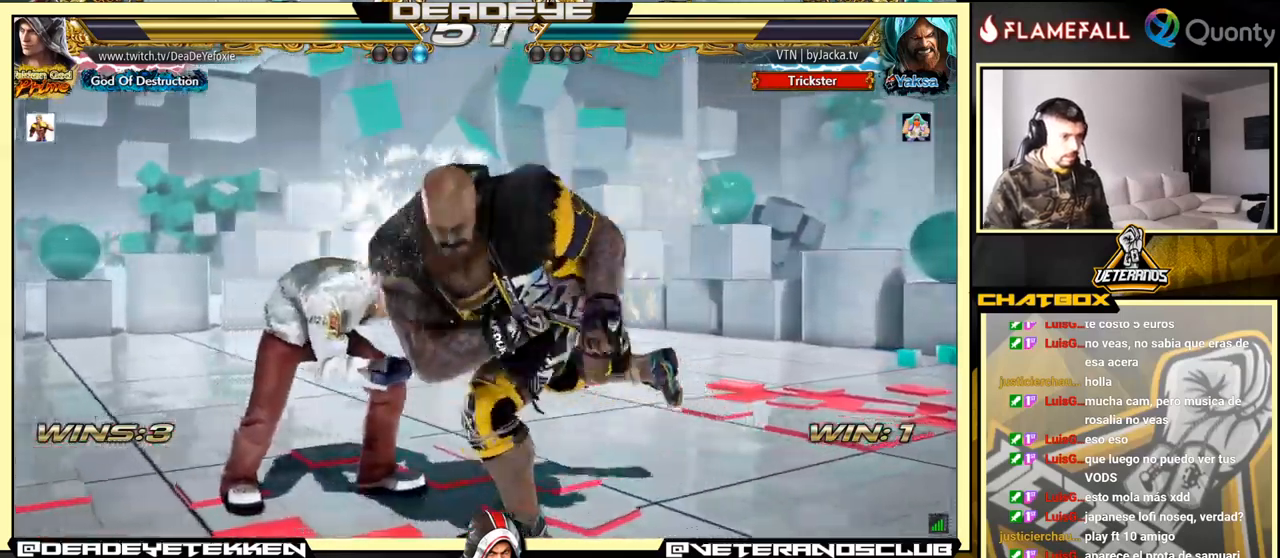
{"buttons": [], "left_stick": "left", "events": [[134, "left_stick", "center"], [250, "left_stick", "up"], [350, "left_stick", "center"], [467, "left_stick", "left"]]}
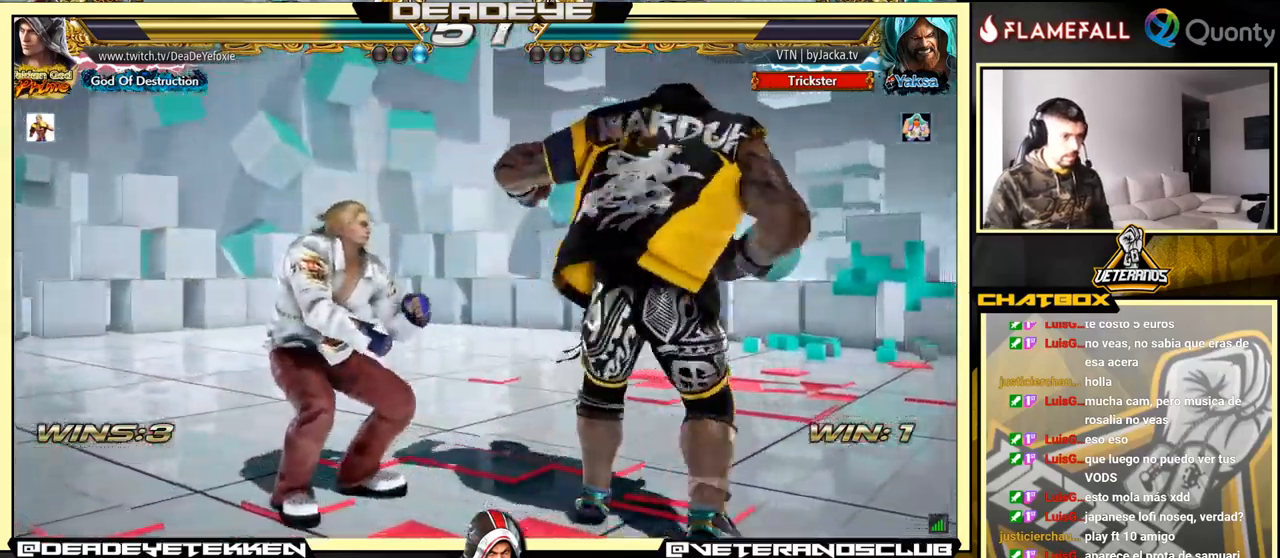
{"buttons": [], "left_stick": "down-left", "events": [[50, "left_stick", "center"], [100, "left_stick", "left"], [367, "left_stick", "down-left"]]}
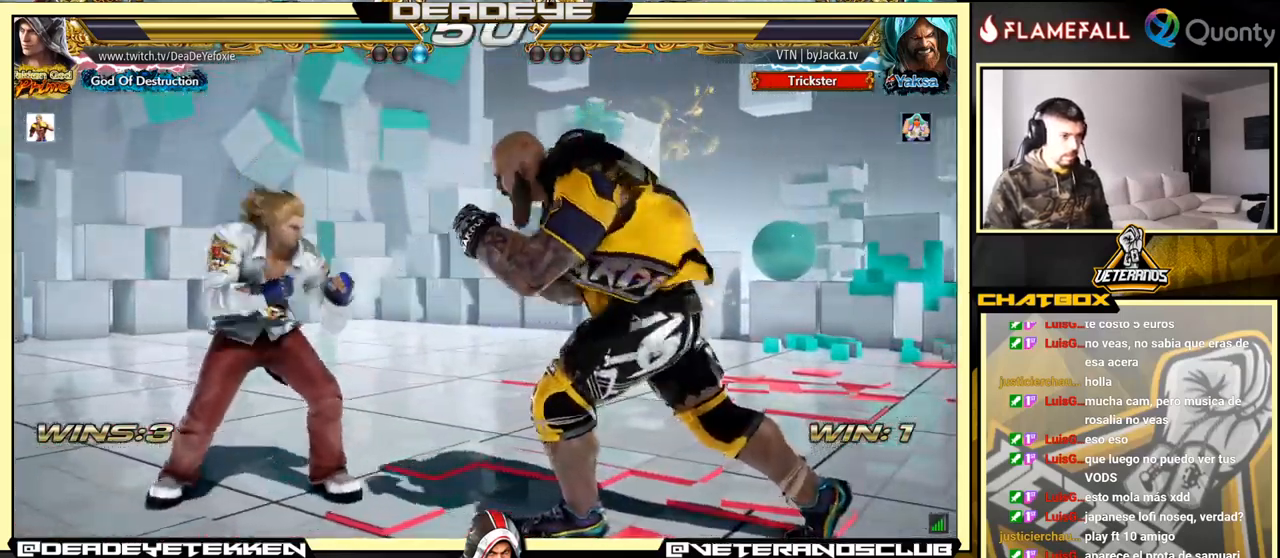
{"buttons": [], "left_stick": "left", "events": [[50, "left_stick", "left"], [284, "left_stick", "down-left"], [434, "left_stick", "left"]]}
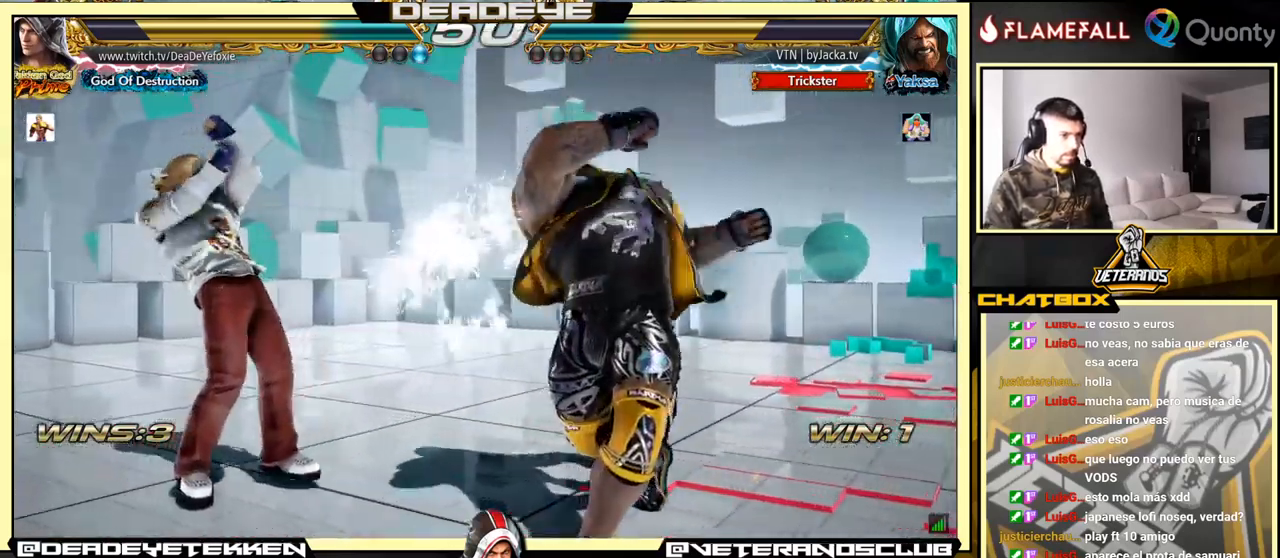
{"buttons": [], "left_stick": "left", "events": [[150, "left_stick", "center"], [267, "left_stick", "left"], [350, "left_stick", "center"], [434, "left_stick", "left"]]}